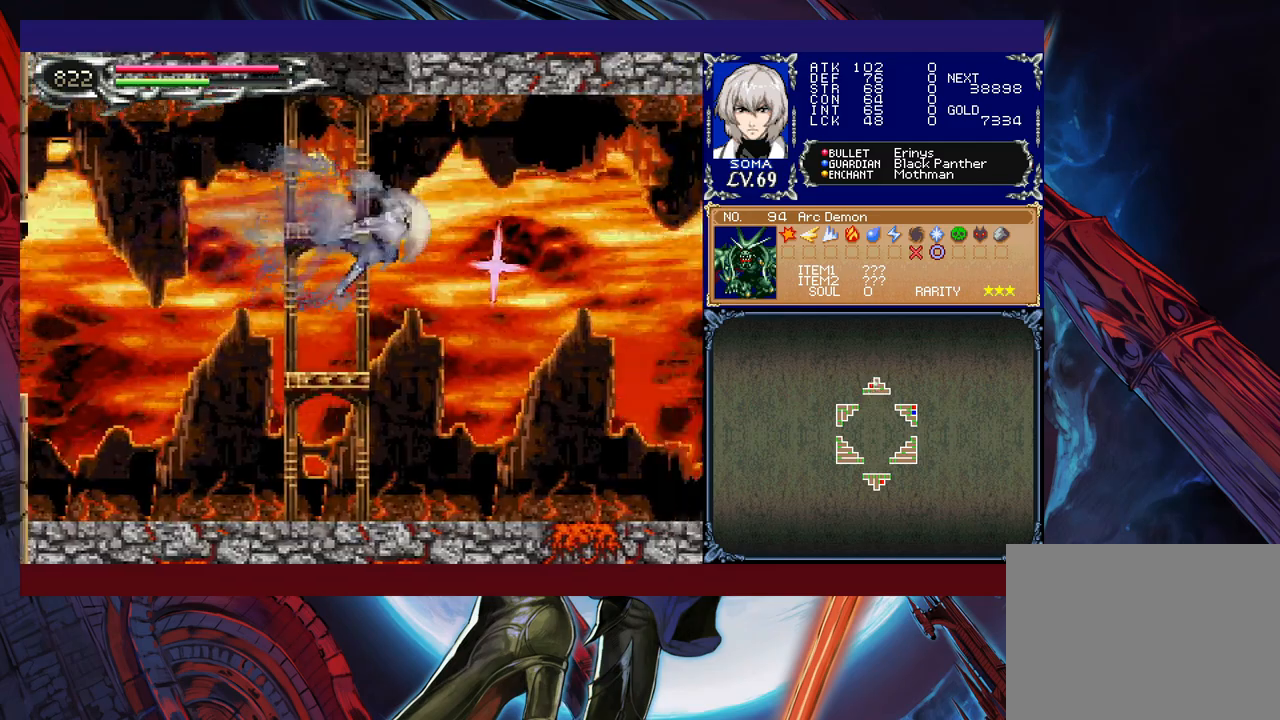
Gameplay with a controller (Xbox layout); each line is a JSON object with the inputs held at the frame after it. "events" lists button and stick changes between this image and that frame as [ms after this image, input, new state], when the widget could be followed in between. Not read: L2 R2 right_stick.
{"buttons": [], "left_stick": "left", "events": [[17, "R1", "up"], [67, "left_stick", "center"], [500, "left_stick", "left"]]}
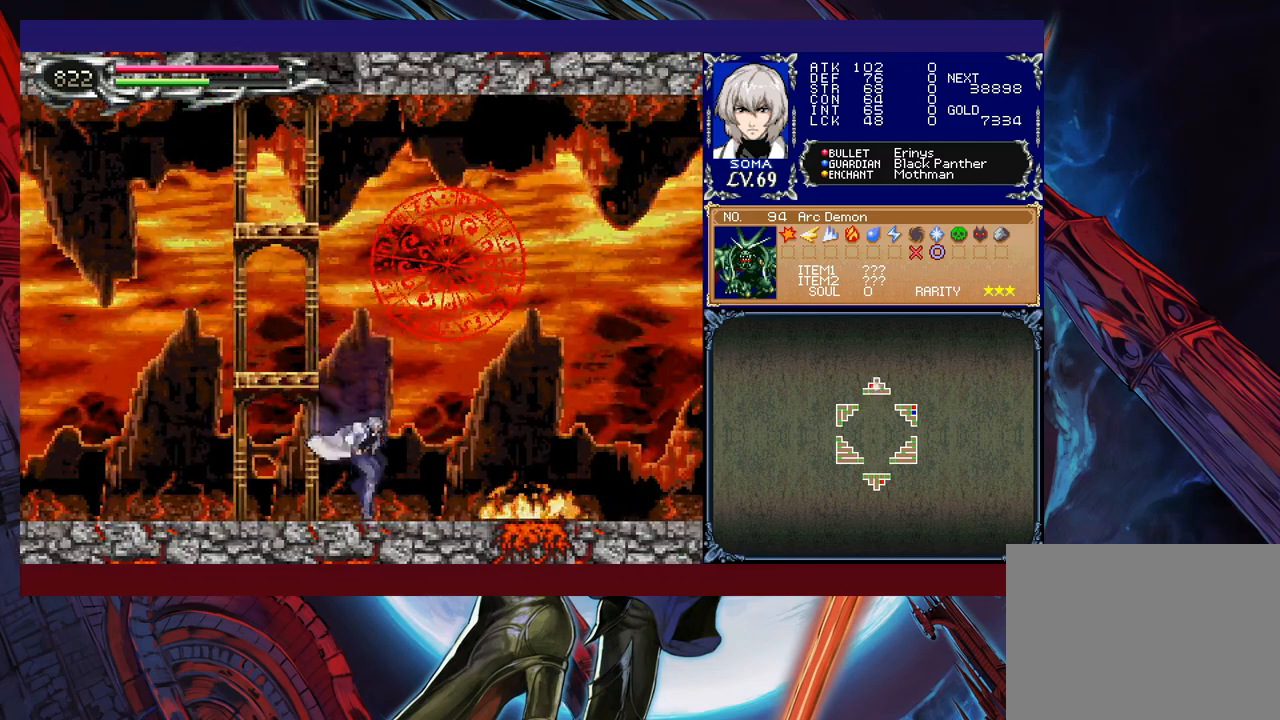
{"buttons": [], "left_stick": "right", "events": [[117, "B", "down"], [417, "left_stick", "center"], [467, "B", "up"], [467, "left_stick", "right"]]}
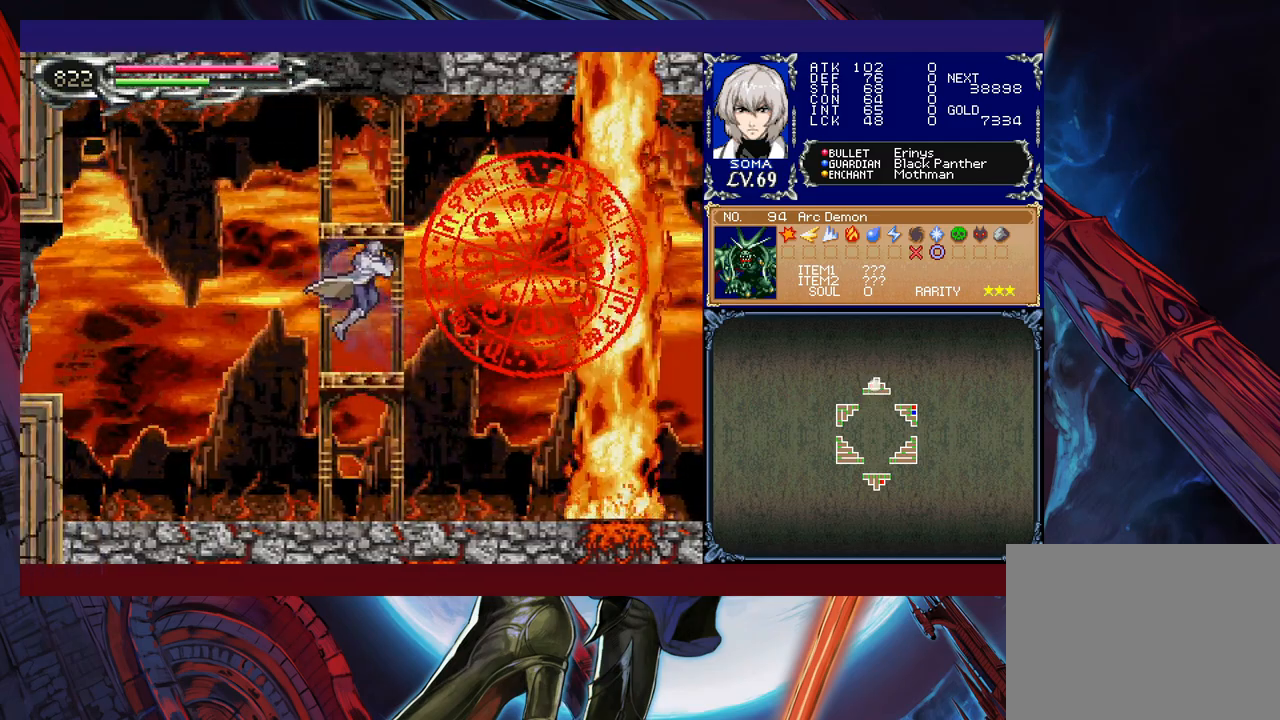
{"buttons": [], "left_stick": "right", "events": [[50, "left_stick", "center"], [167, "B", "down"], [317, "B", "up"], [467, "left_stick", "right"]]}
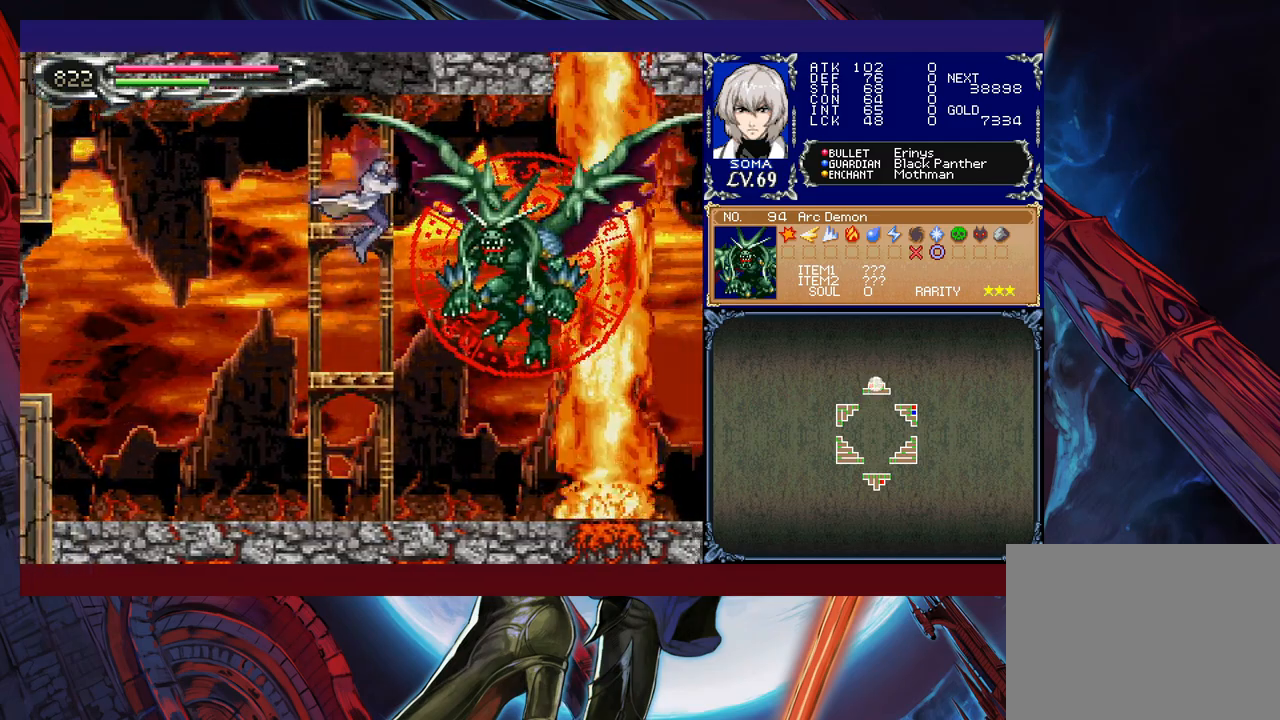
{"buttons": [], "left_stick": "center", "events": [[67, "A", "down"], [67, "left_stick", "up"], [167, "A", "up"], [167, "left_stick", "center"], [317, "B", "down"], [367, "B", "up"]]}
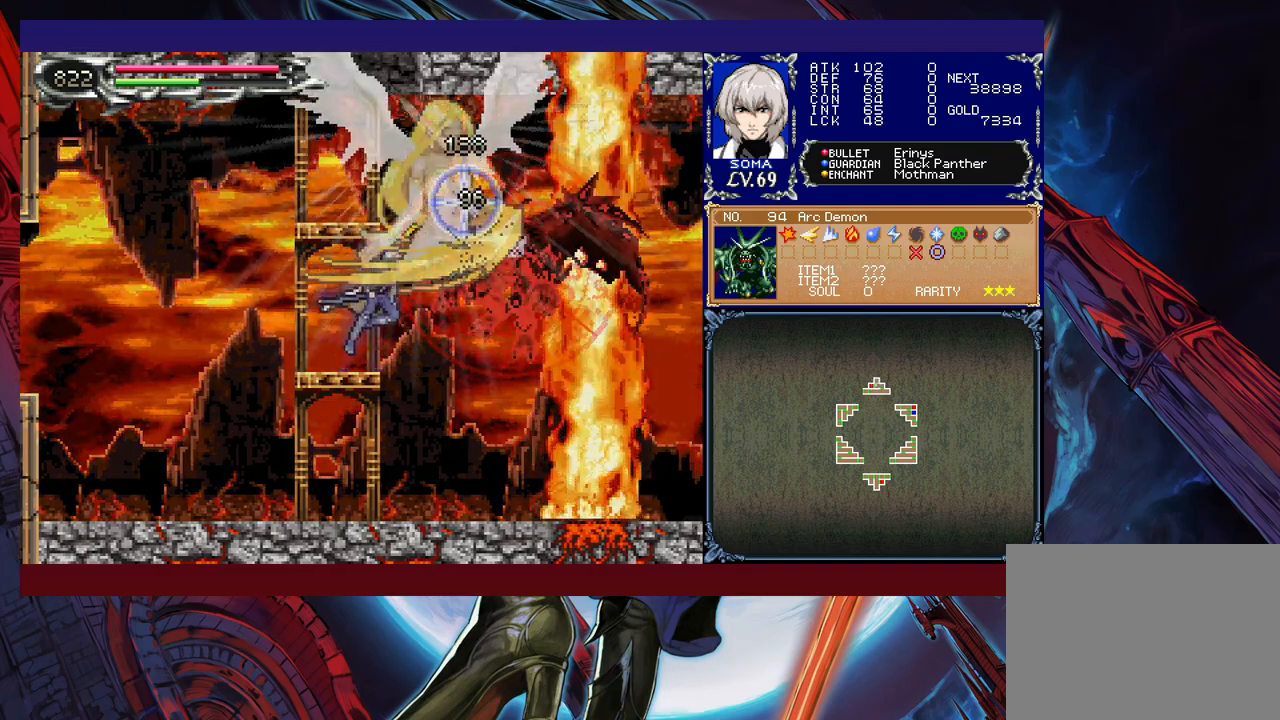
{"buttons": ["A"], "left_stick": "center", "events": [[117, "A", "down"], [117, "B", "down"], [150, "B", "up"], [200, "A", "up"], [417, "B", "down"], [467, "A", "down"], [467, "B", "up"]]}
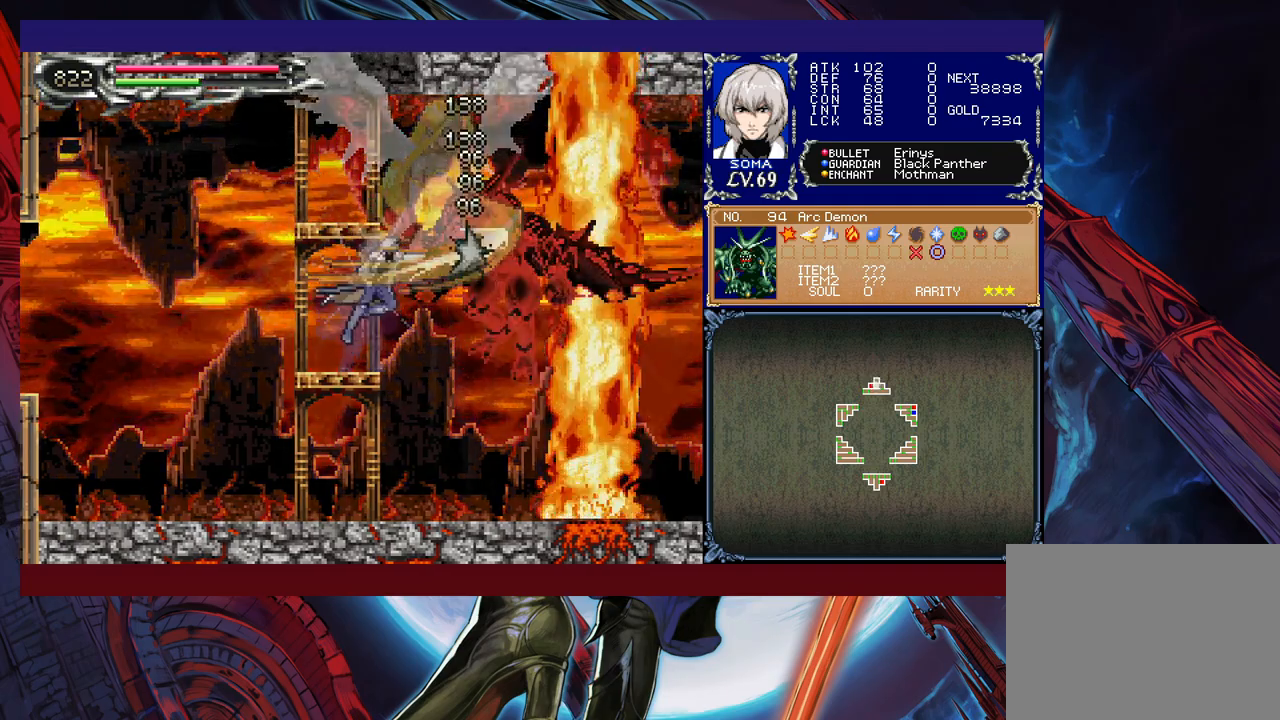
{"buttons": [], "left_stick": "center", "events": [[17, "A", "up"], [217, "A", "down"], [300, "A", "up"]]}
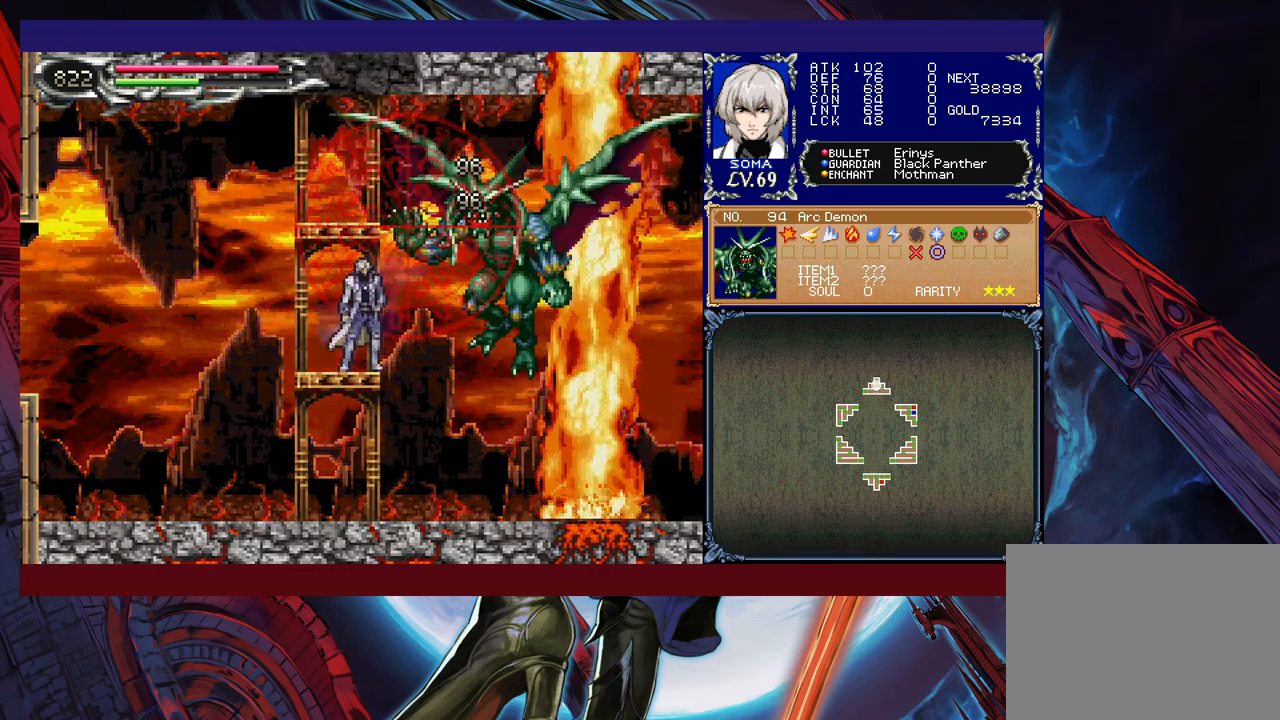
{"buttons": [], "left_stick": "center", "events": [[17, "A", "down"], [17, "B", "down"], [67, "B", "up"], [100, "A", "up"], [317, "A", "down"], [400, "A", "up"]]}
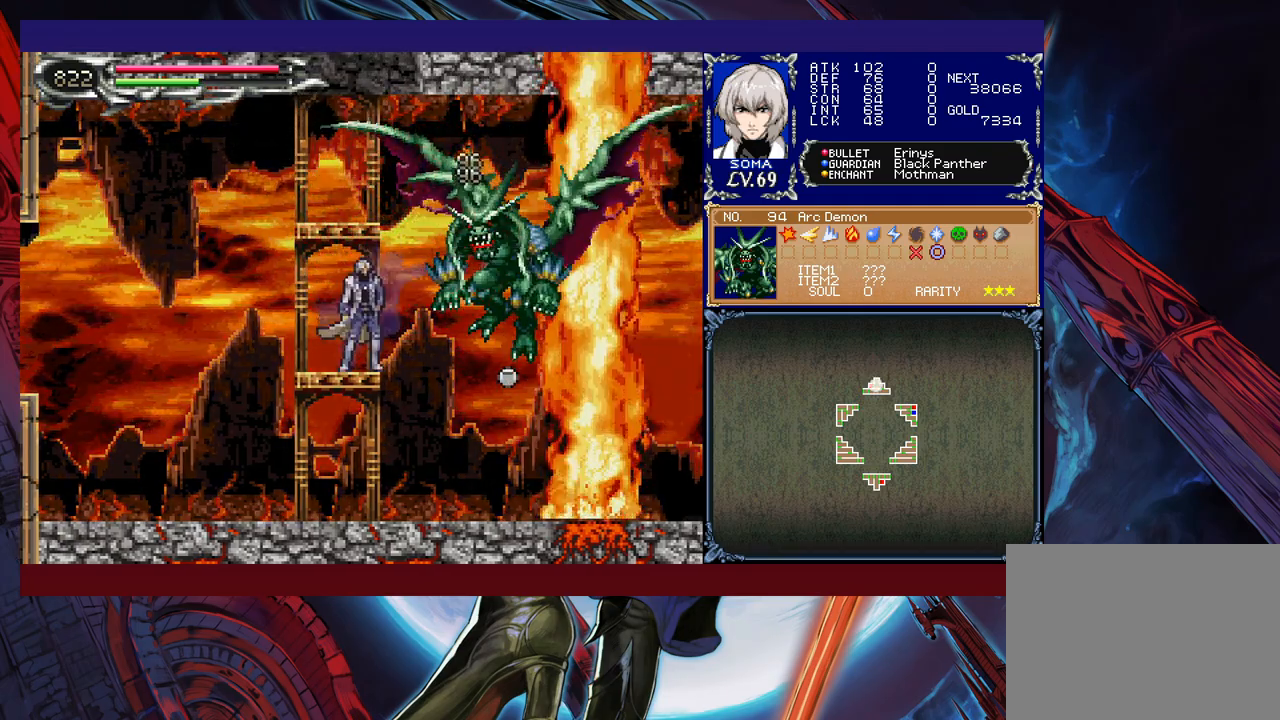
{"buttons": ["B", "R1"], "left_stick": "left", "events": [[50, "left_stick", "left"], [67, "R1", "down"], [467, "B", "down"]]}
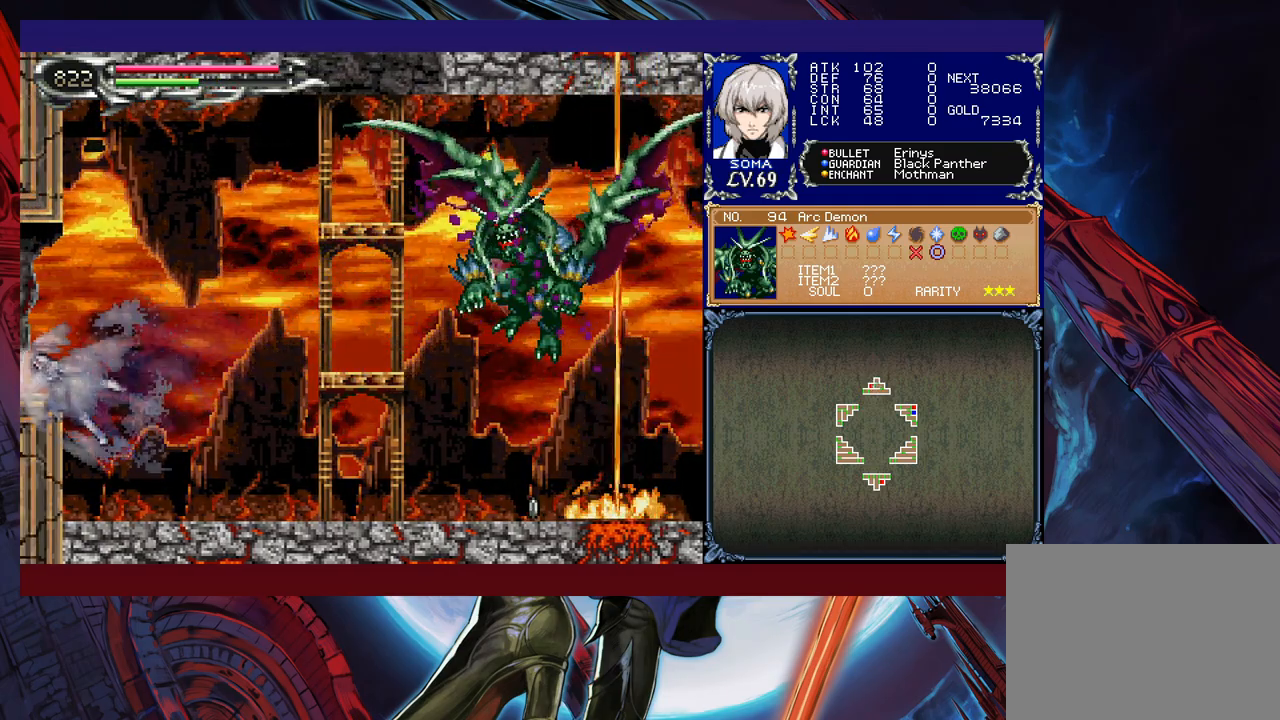
{"buttons": ["R1"], "left_stick": "right", "events": [[67, "B", "up"], [367, "left_stick", "right"]]}
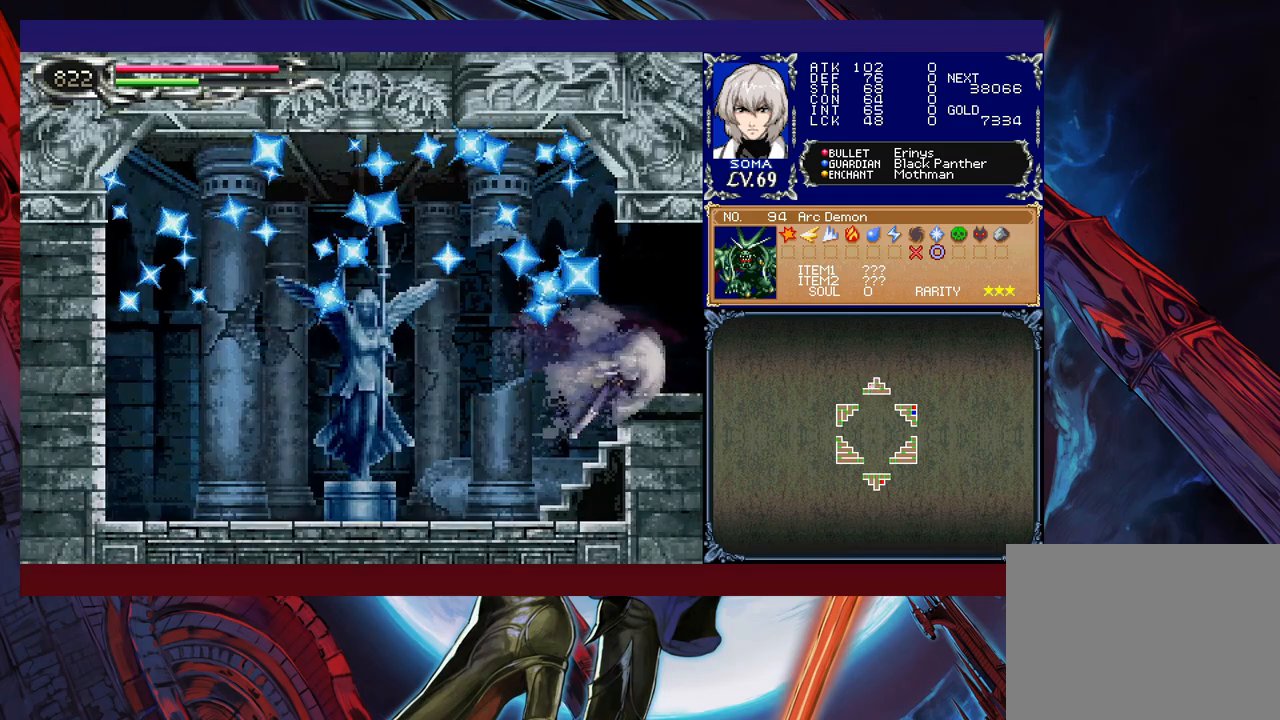
{"buttons": ["R1"], "left_stick": "right", "events": [[300, "B", "down"], [467, "B", "up"]]}
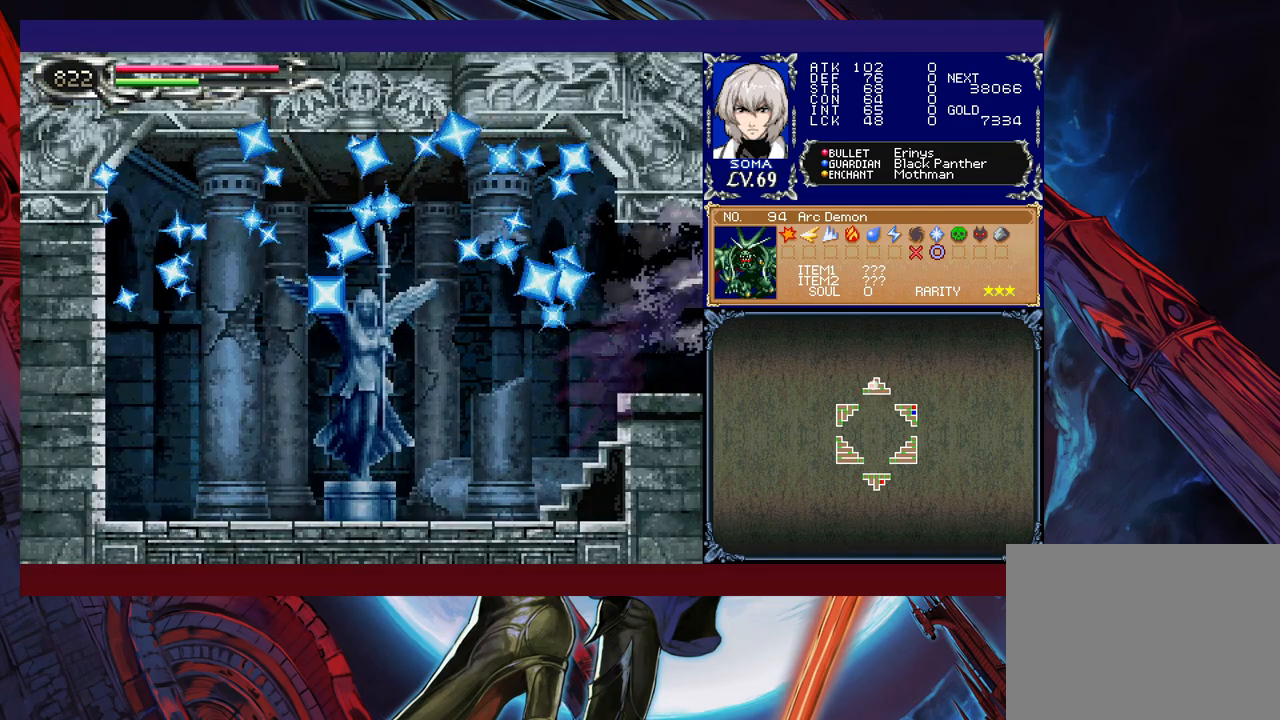
{"buttons": [], "left_stick": "center", "events": [[217, "B", "down"], [367, "B", "up"], [417, "R1", "up"], [467, "left_stick", "center"]]}
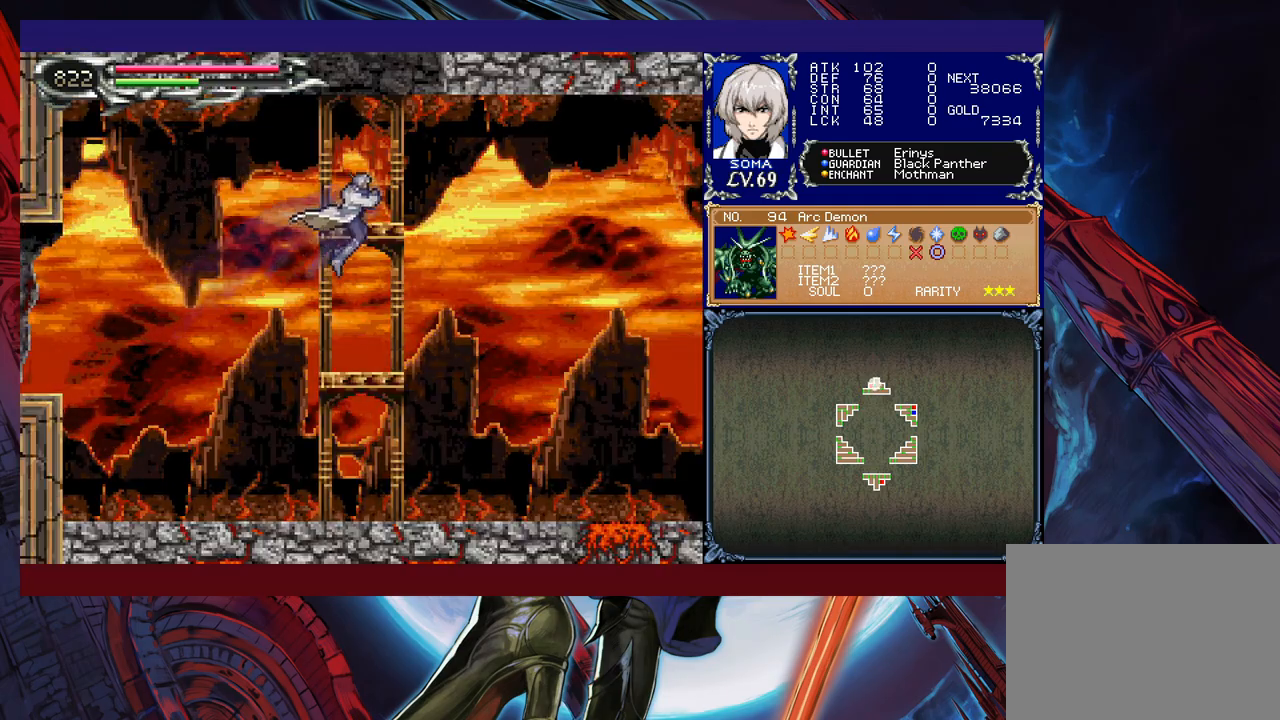
{"buttons": [], "left_stick": "center", "events": [[350, "left_stick", "right"], [467, "left_stick", "center"]]}
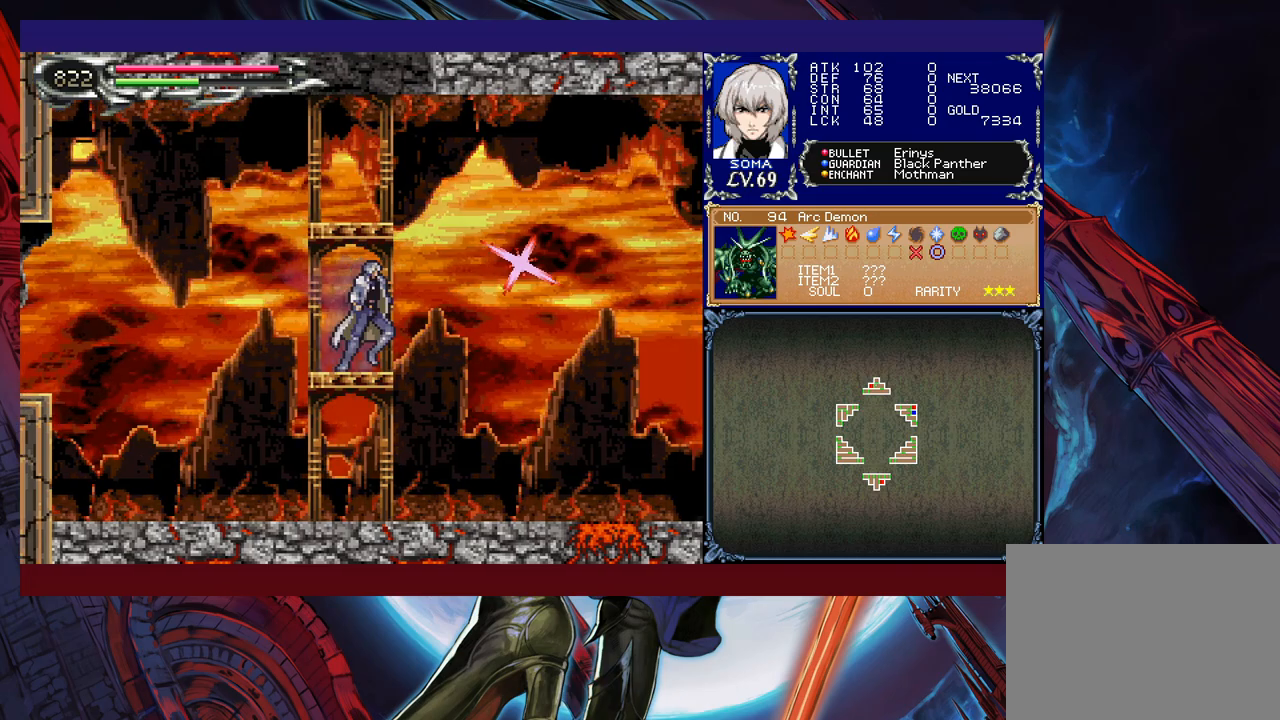
{"buttons": [], "left_stick": "left", "events": [[17, "left_stick", "right"], [117, "left_stick", "center"], [300, "left_stick", "down"], [417, "left_stick", "center"], [467, "left_stick", "left"]]}
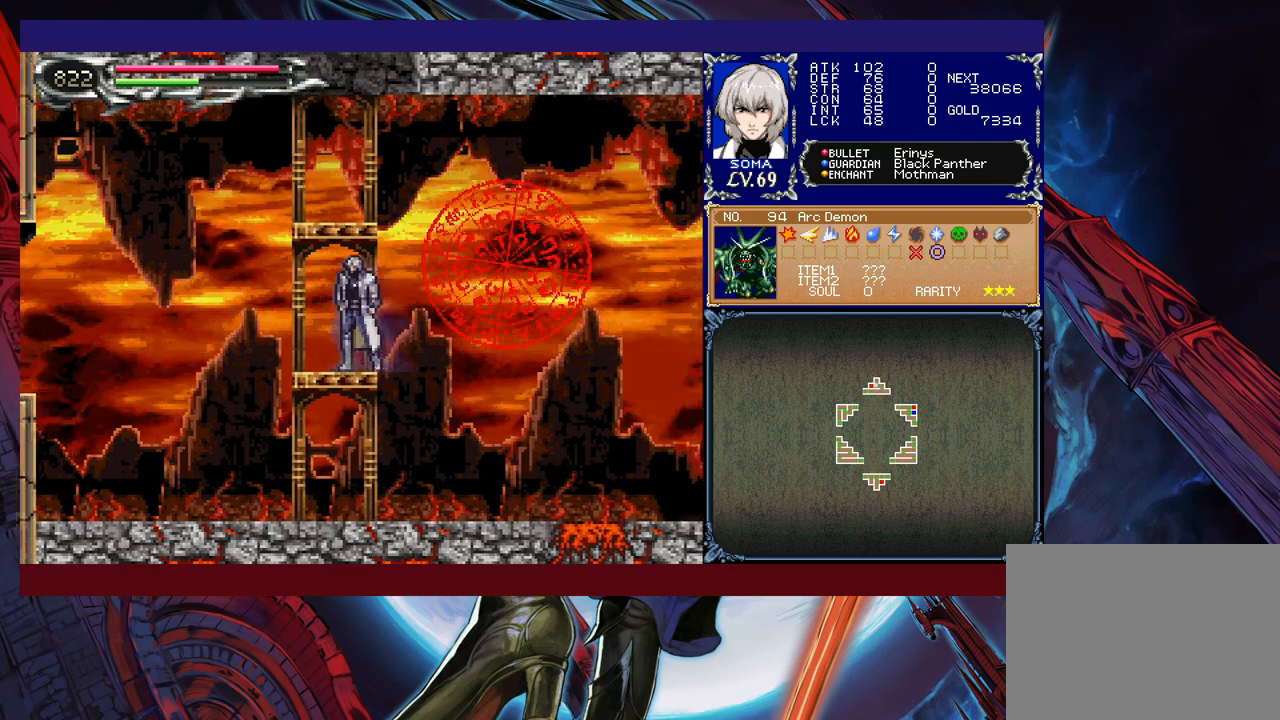
{"buttons": [], "left_stick": "center", "events": [[67, "left_stick", "center"], [117, "left_stick", "right"], [167, "left_stick", "center"]]}
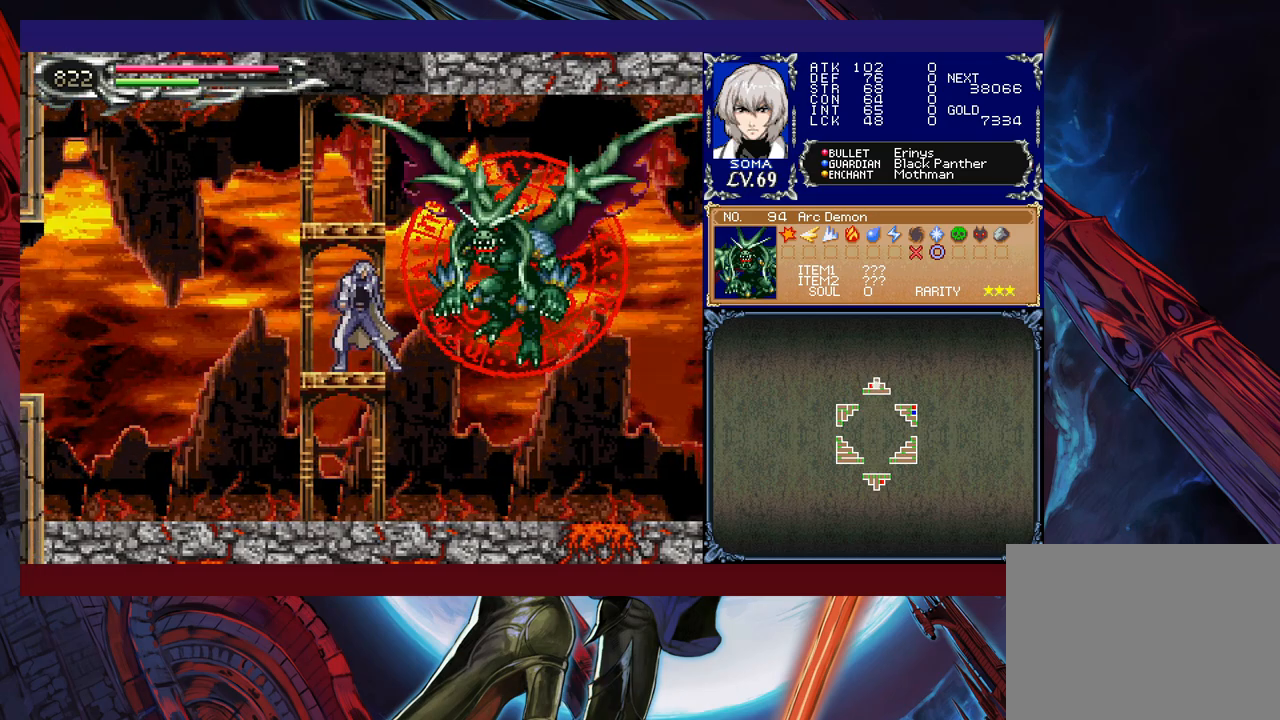
{"buttons": ["A"], "left_stick": "center", "events": [[167, "B", "down"], [167, "left_stick", "up"], [267, "B", "up"], [450, "A", "down"], [467, "left_stick", "center"]]}
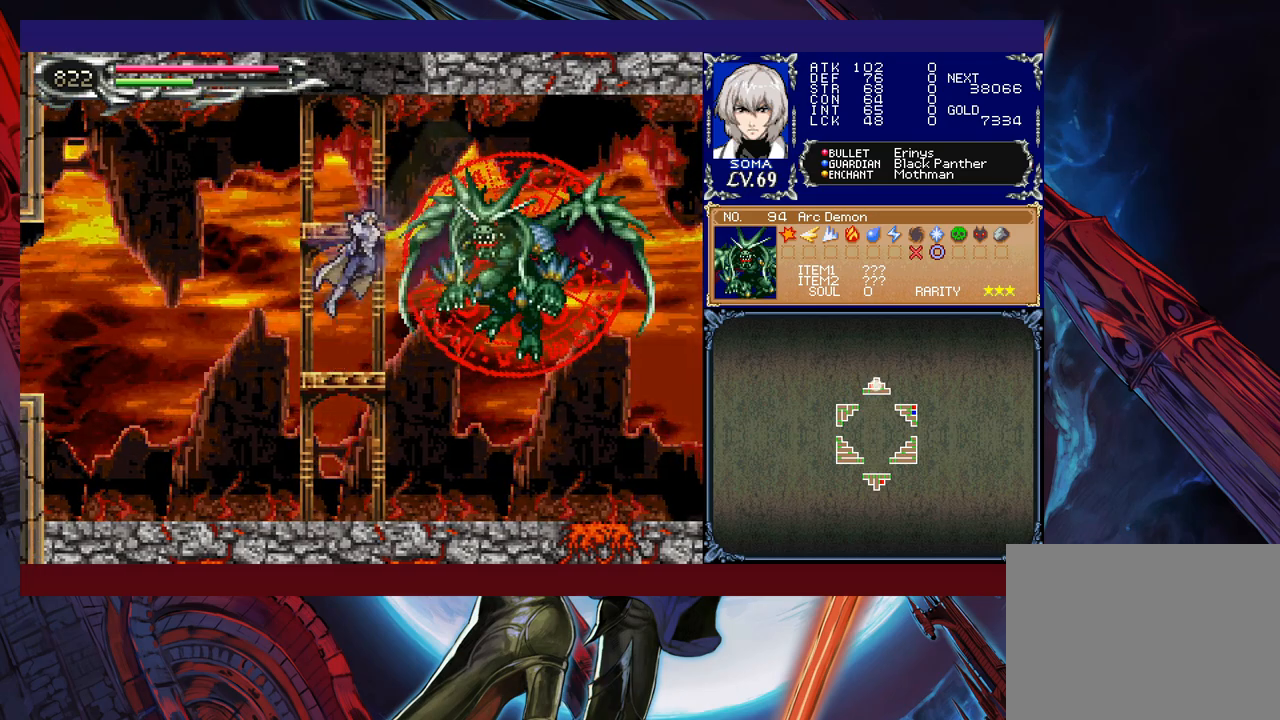
{"buttons": ["A"], "left_stick": "center", "events": [[17, "A", "up"], [117, "B", "down"], [167, "A", "down"], [167, "B", "up"], [200, "A", "up"], [417, "B", "down"], [467, "A", "down"], [467, "B", "up"]]}
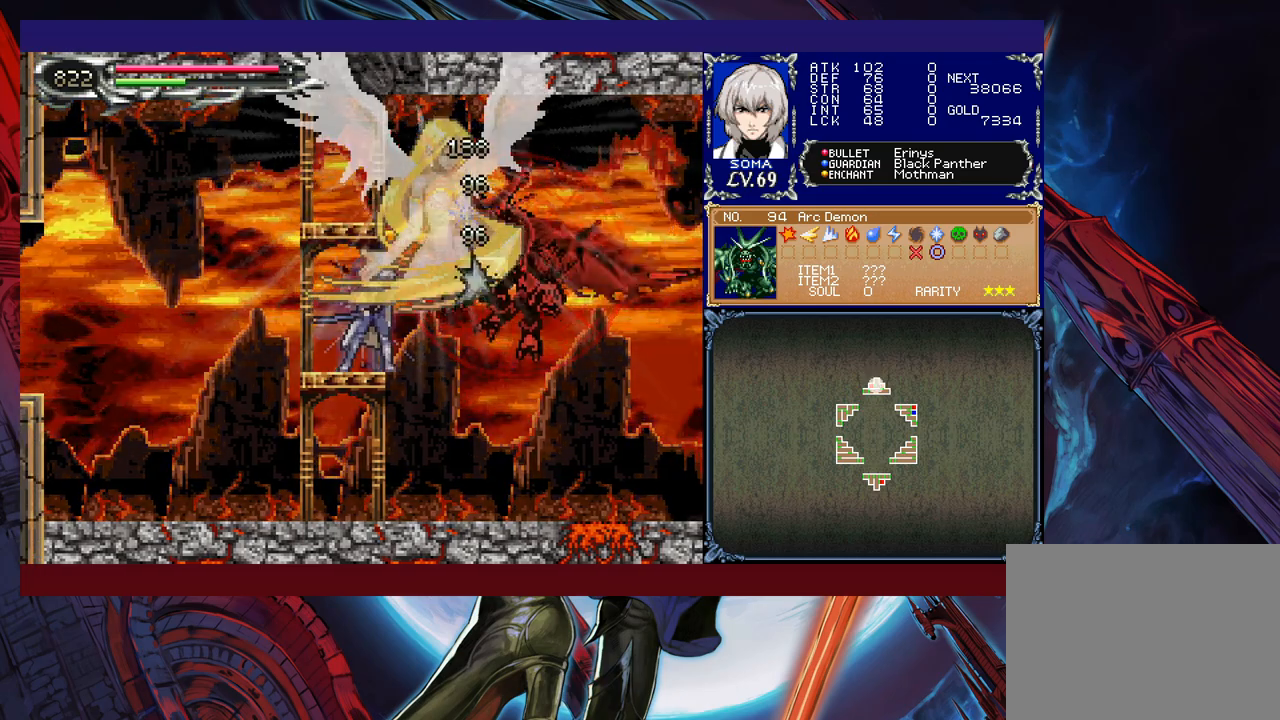
{"buttons": ["B"], "left_stick": "center", "events": [[17, "A", "up"], [200, "B", "down"], [217, "A", "down"], [250, "B", "up"], [300, "A", "up"], [500, "B", "down"]]}
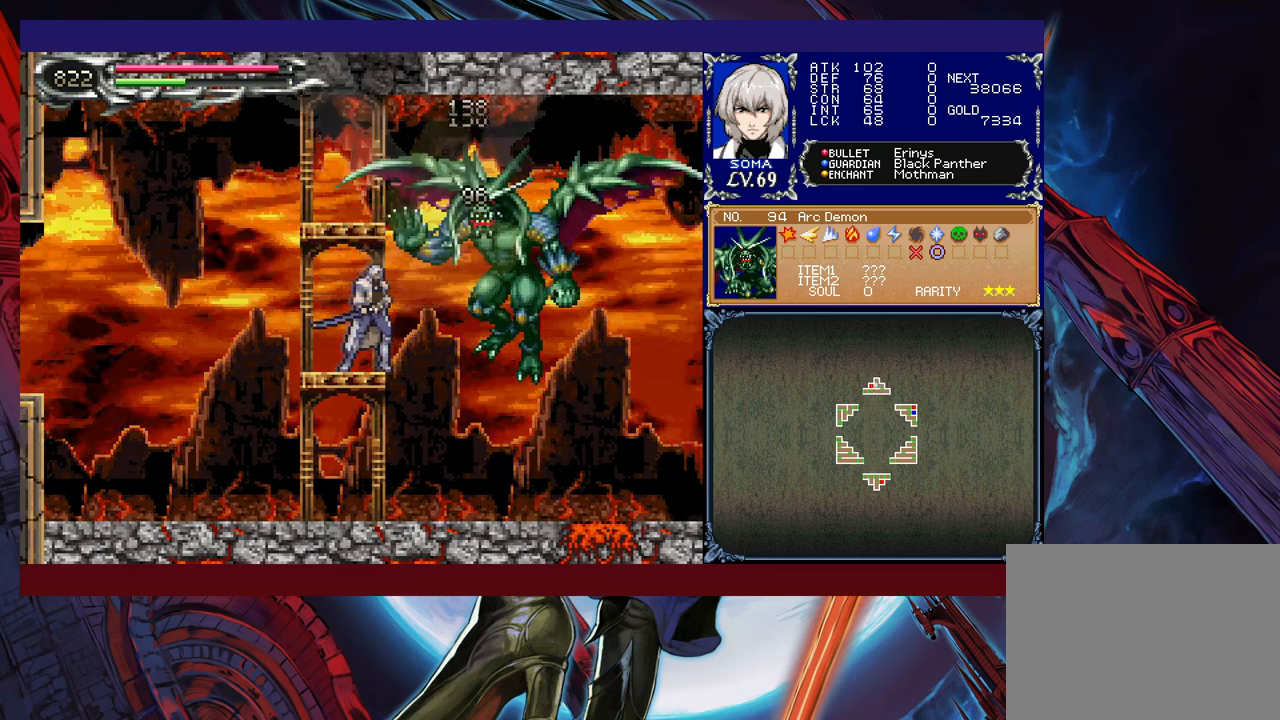
{"buttons": [], "left_stick": "center", "events": [[50, "A", "down"], [50, "B", "up"], [67, "A", "up"], [267, "B", "down"], [300, "A", "down"], [300, "B", "up"], [367, "A", "up"]]}
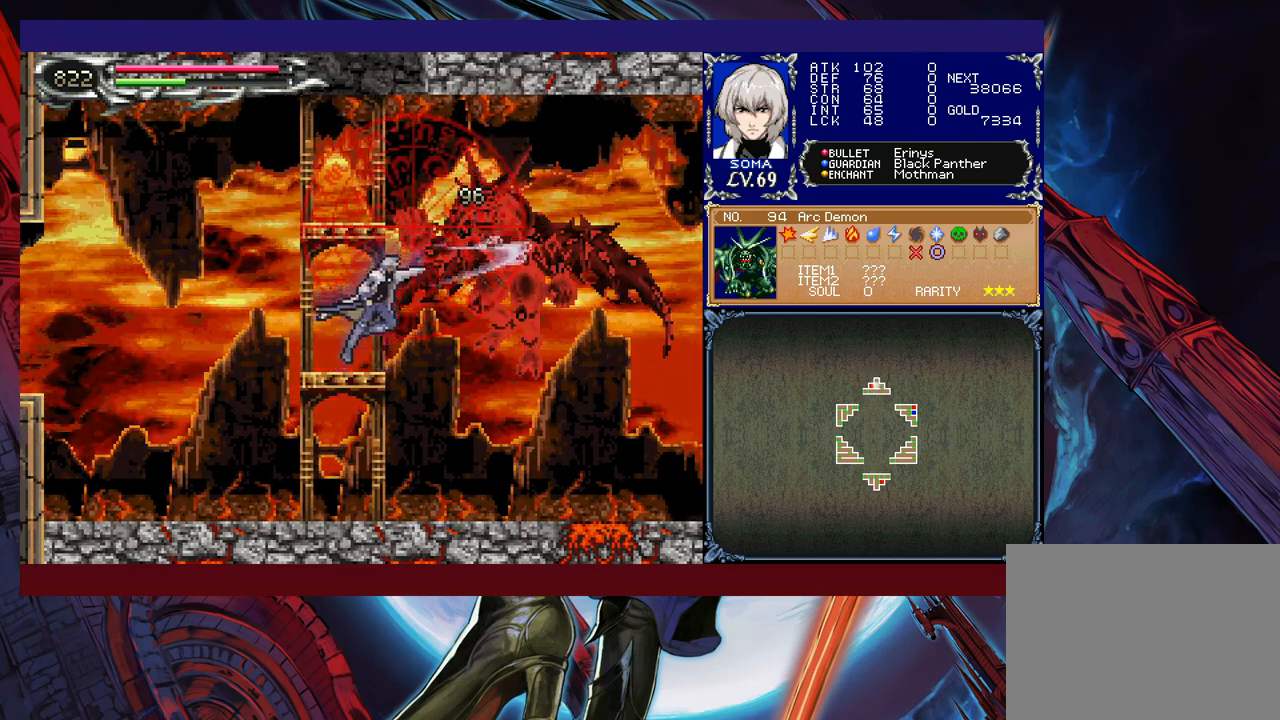
{"buttons": [], "left_stick": "center", "events": [[67, "A", "down"], [167, "A", "up"], [400, "B", "down"], [450, "A", "down"], [450, "B", "up"], [467, "A", "up"]]}
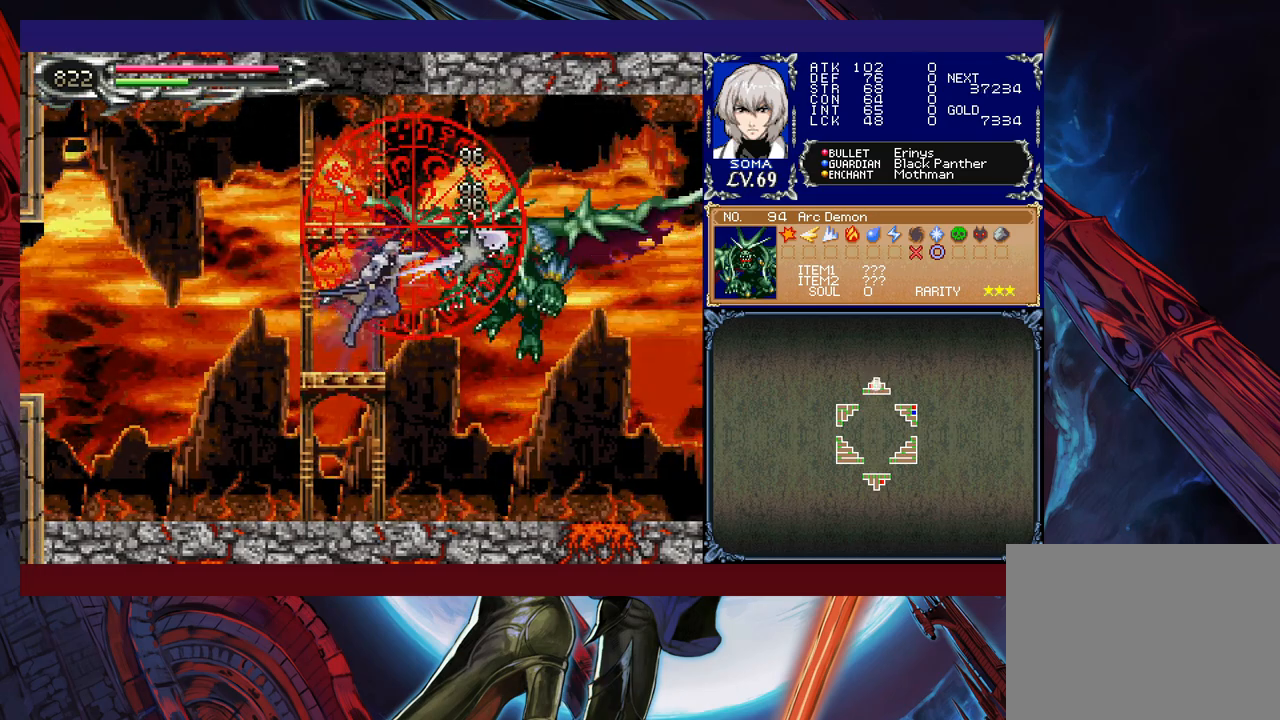
{"buttons": [], "left_stick": "left", "events": [[200, "B", "down"], [217, "A", "down"], [217, "B", "up"], [267, "A", "up"], [450, "left_stick", "left"]]}
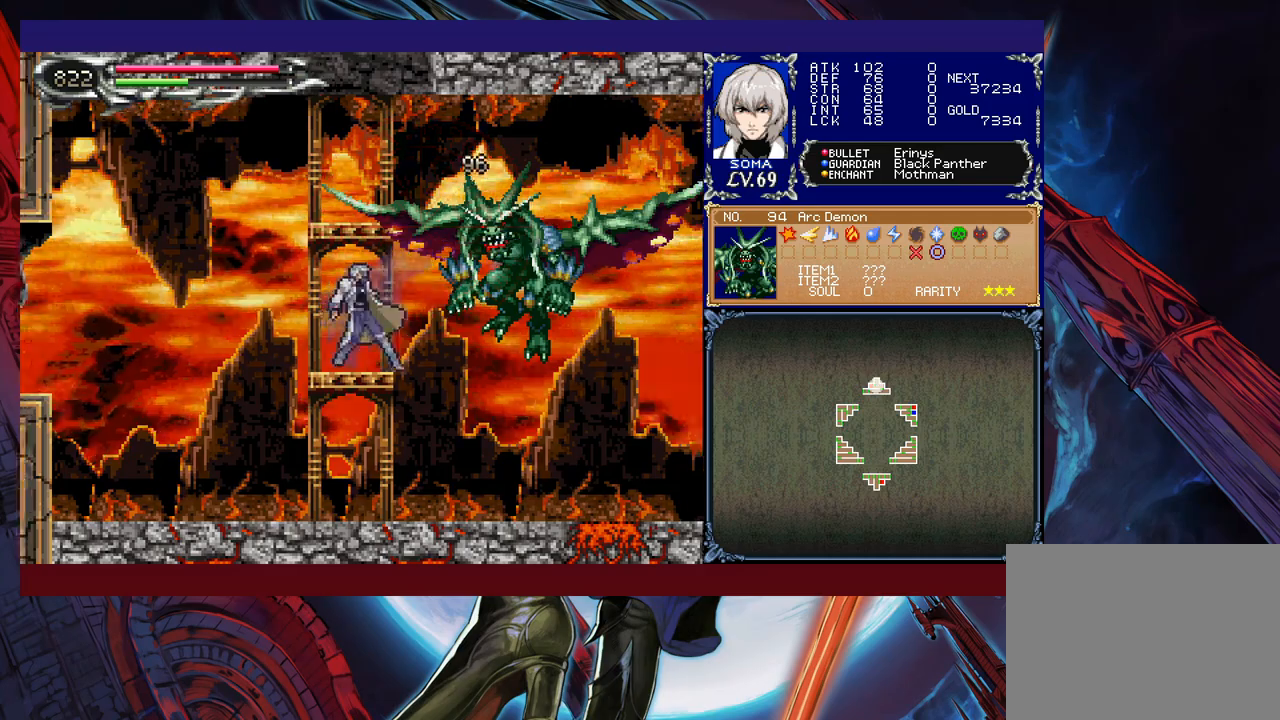
{"buttons": ["R1"], "left_stick": "left", "events": [[17, "B", "down"], [17, "R1", "down"], [117, "B", "up"]]}
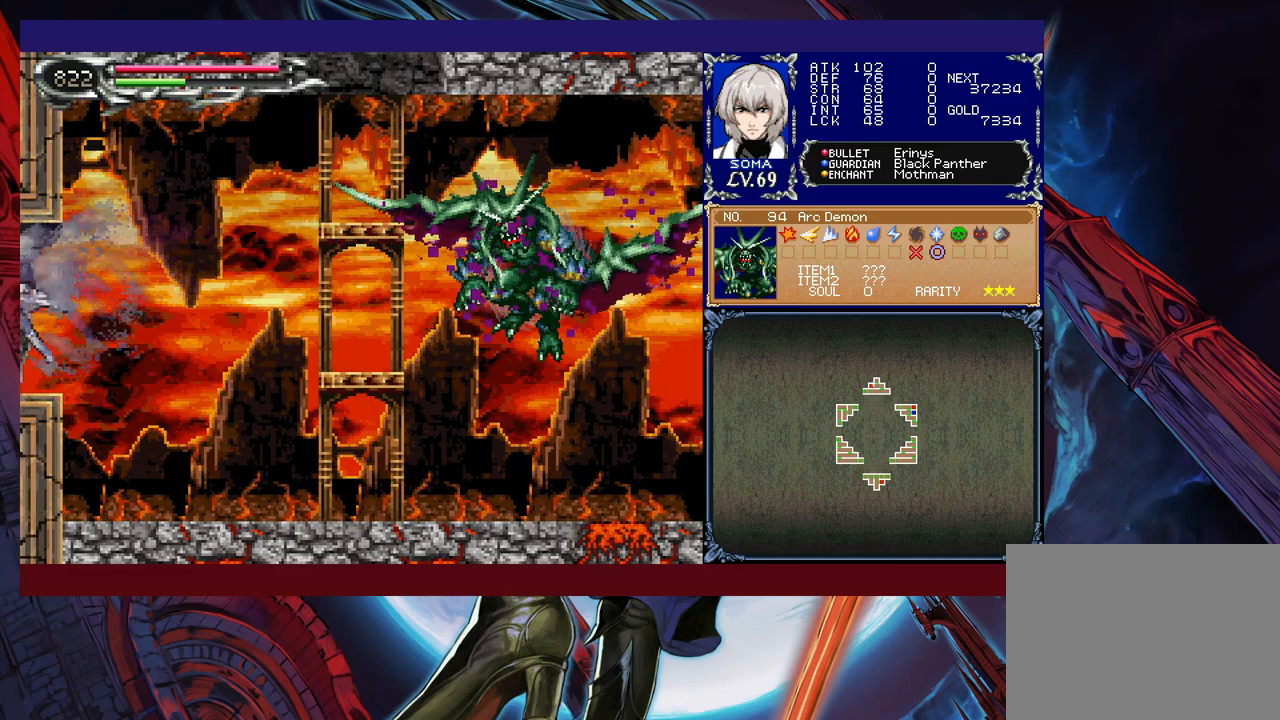
{"buttons": ["R1"], "left_stick": "right", "events": [[50, "left_stick", "right"], [267, "B", "down"], [400, "B", "up"]]}
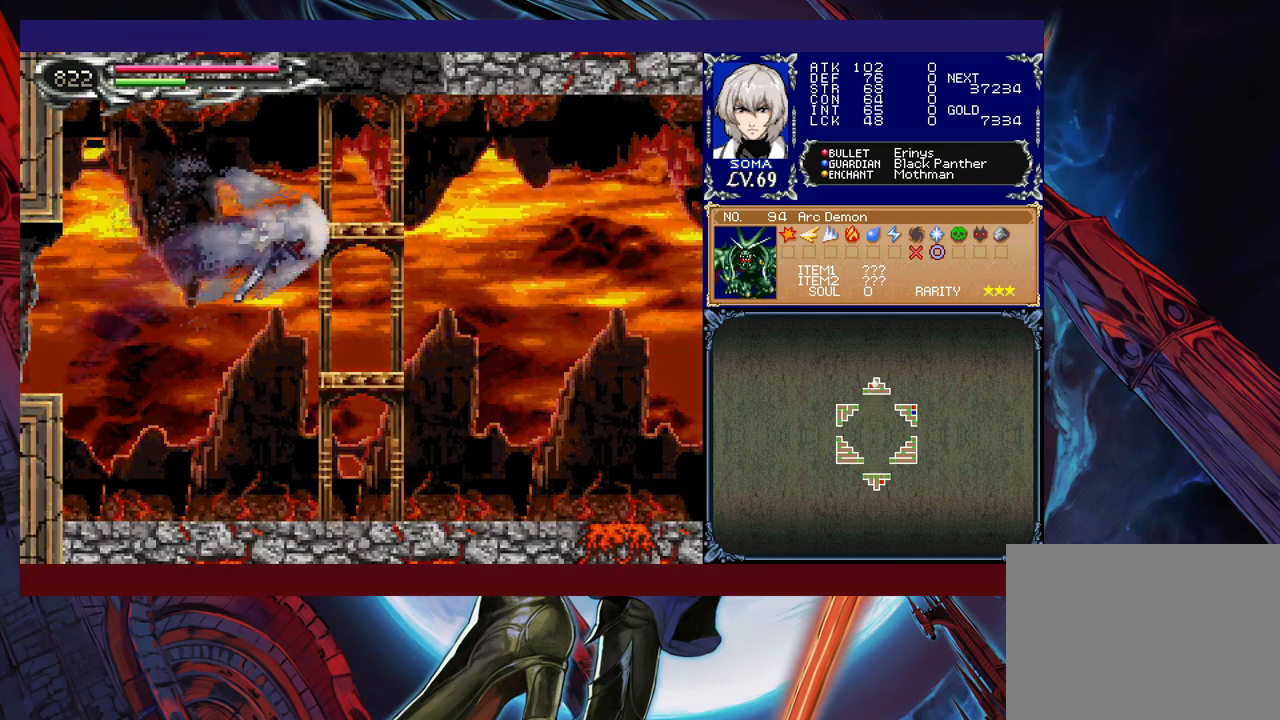
{"buttons": [], "left_stick": "center", "events": [[117, "left_stick", "center"], [150, "R1", "up"]]}
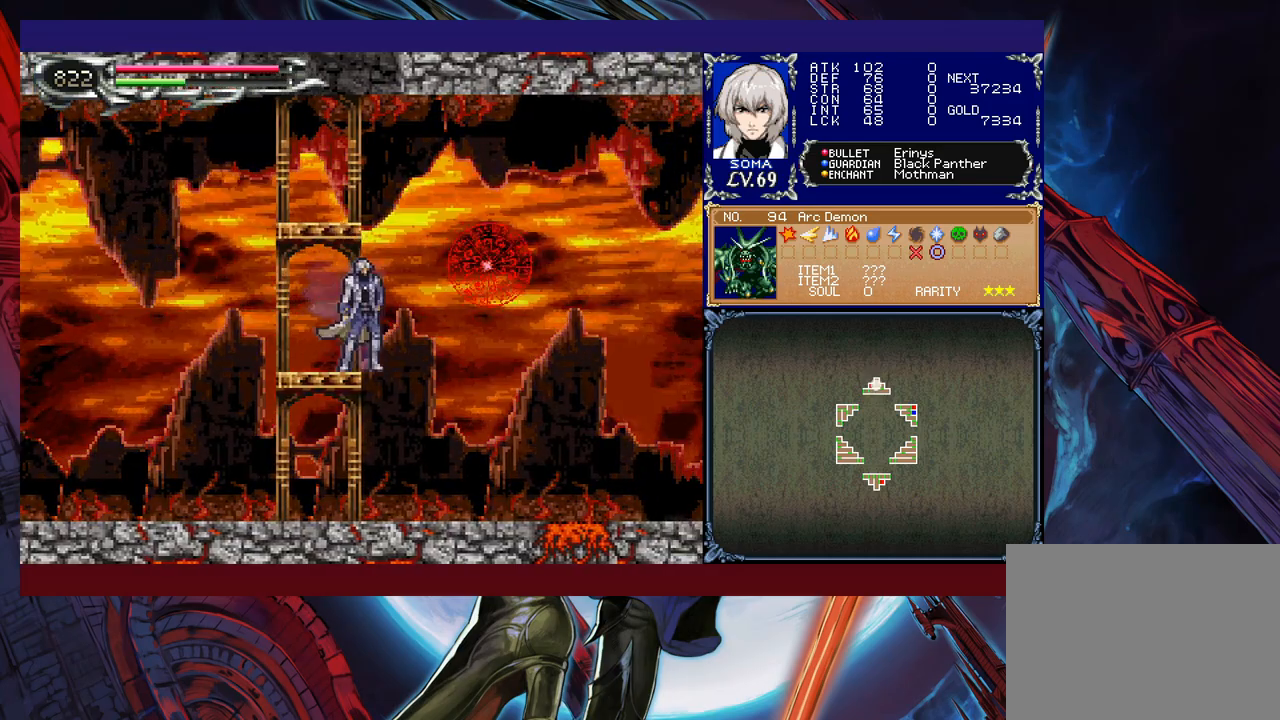
{"buttons": [], "left_stick": "center", "events": []}
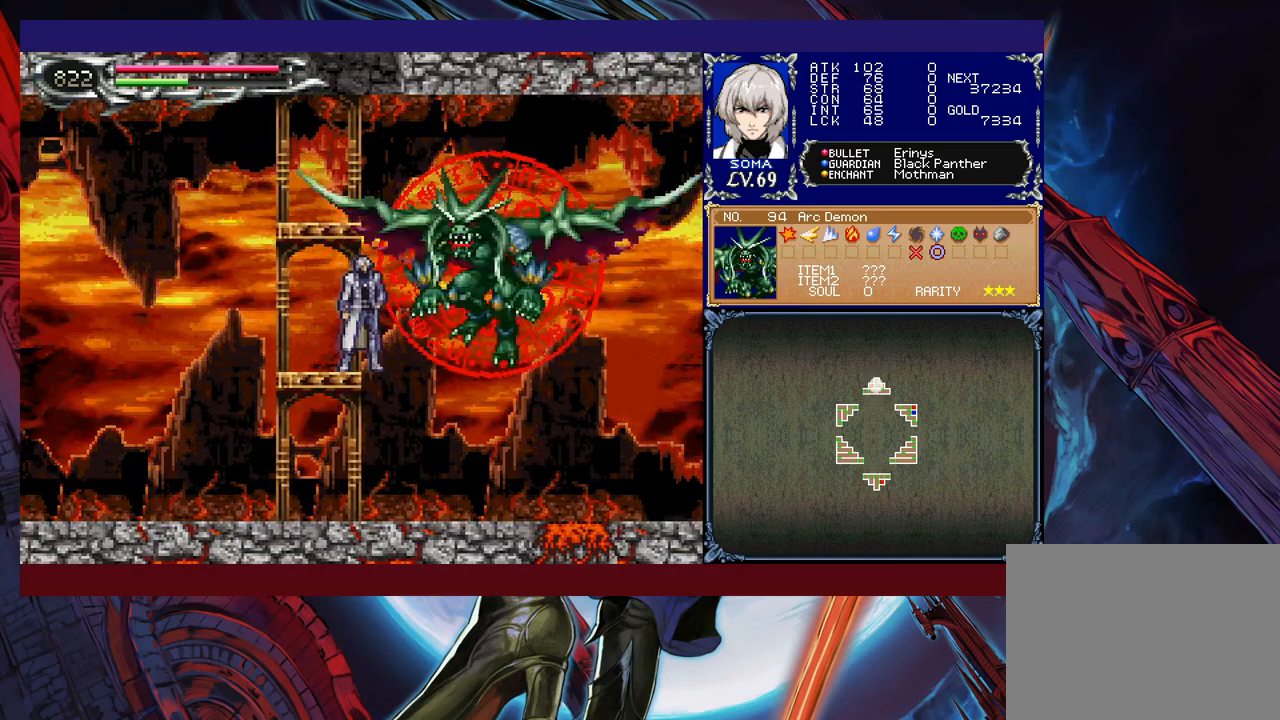
{"buttons": [], "left_stick": "up", "events": [[317, "B", "down"], [367, "left_stick", "up"], [417, "B", "up"]]}
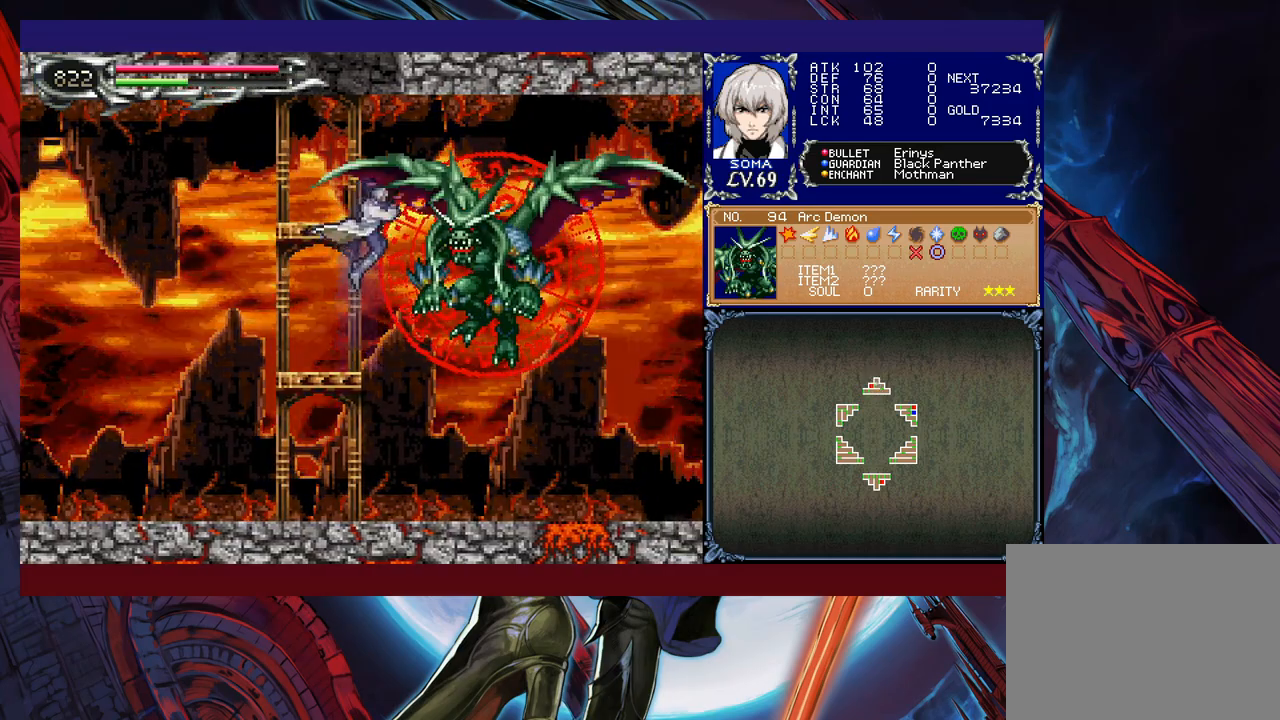
{"buttons": [], "left_stick": "center", "events": [[117, "A", "down"], [200, "A", "up"], [200, "left_stick", "center"], [317, "B", "down"], [350, "A", "down"], [350, "B", "up"], [400, "A", "up"]]}
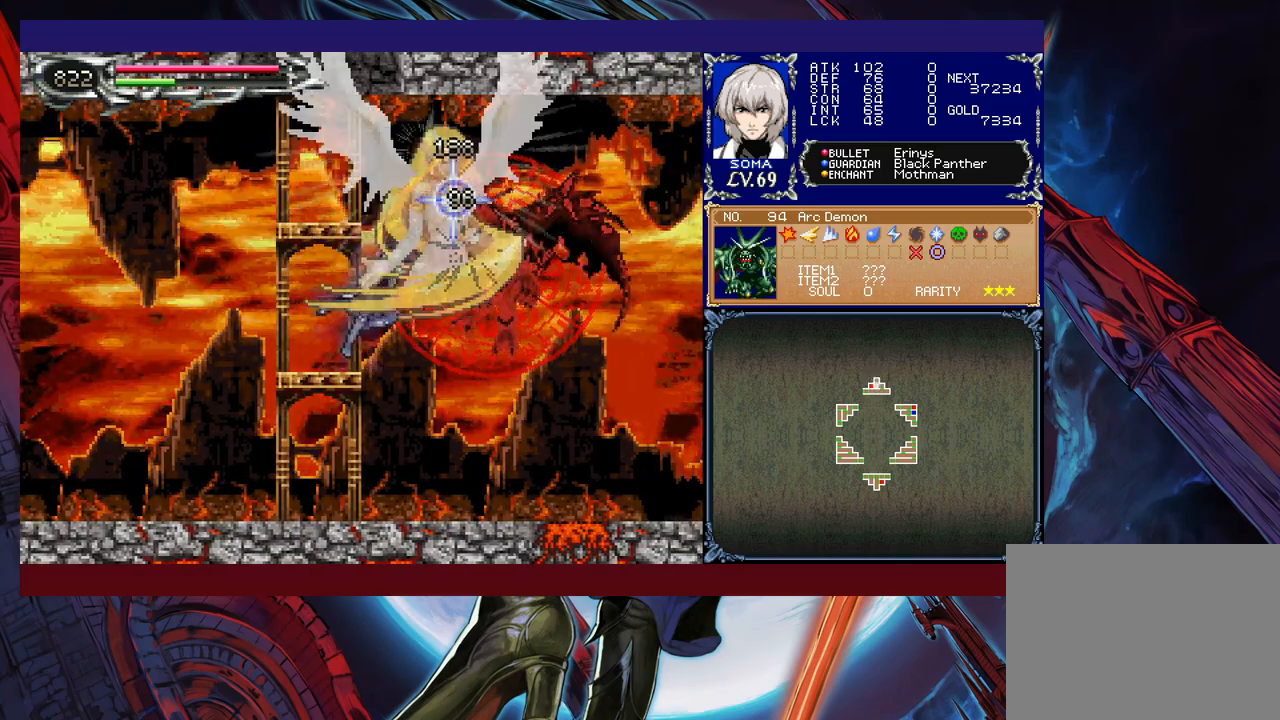
{"buttons": ["A"], "left_stick": "center", "events": [[100, "B", "down"], [150, "A", "down"], [150, "B", "up"], [217, "A", "up"], [417, "B", "down"], [450, "A", "down"], [450, "B", "up"]]}
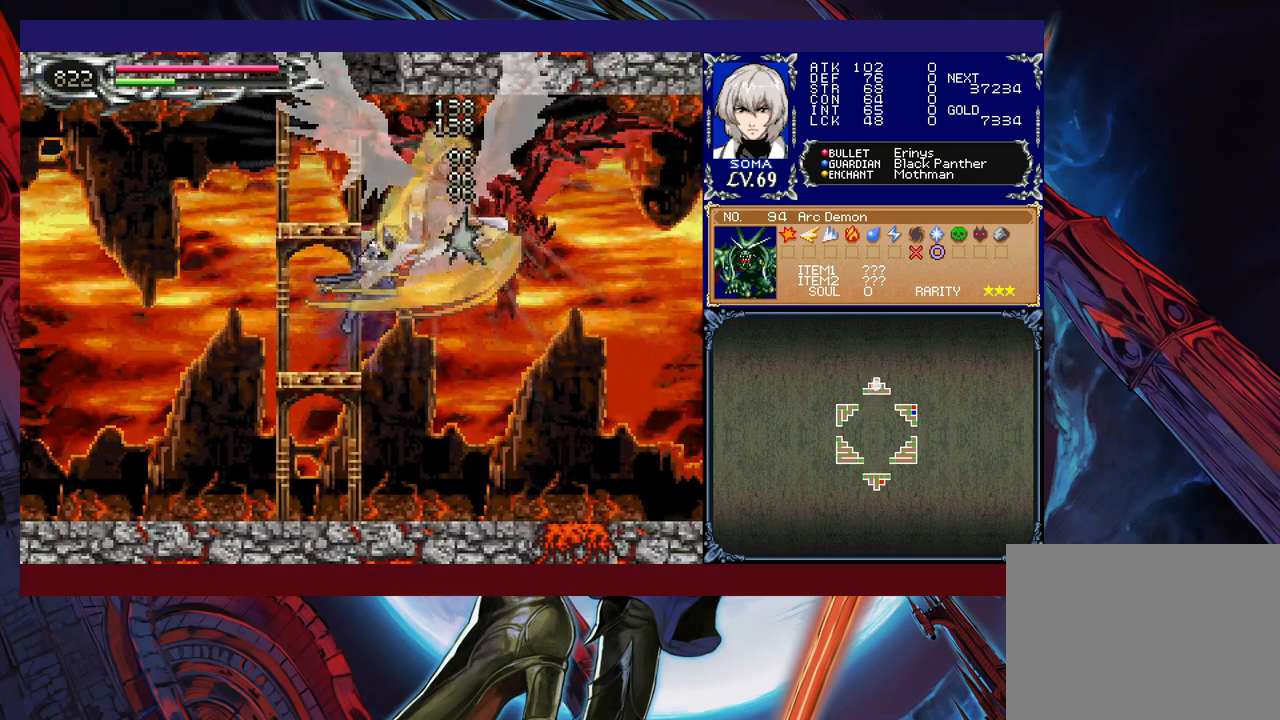
{"buttons": [], "left_stick": "left", "events": [[17, "A", "up"], [217, "B", "down"], [250, "A", "down"], [250, "B", "up"], [317, "A", "up"], [500, "left_stick", "left"]]}
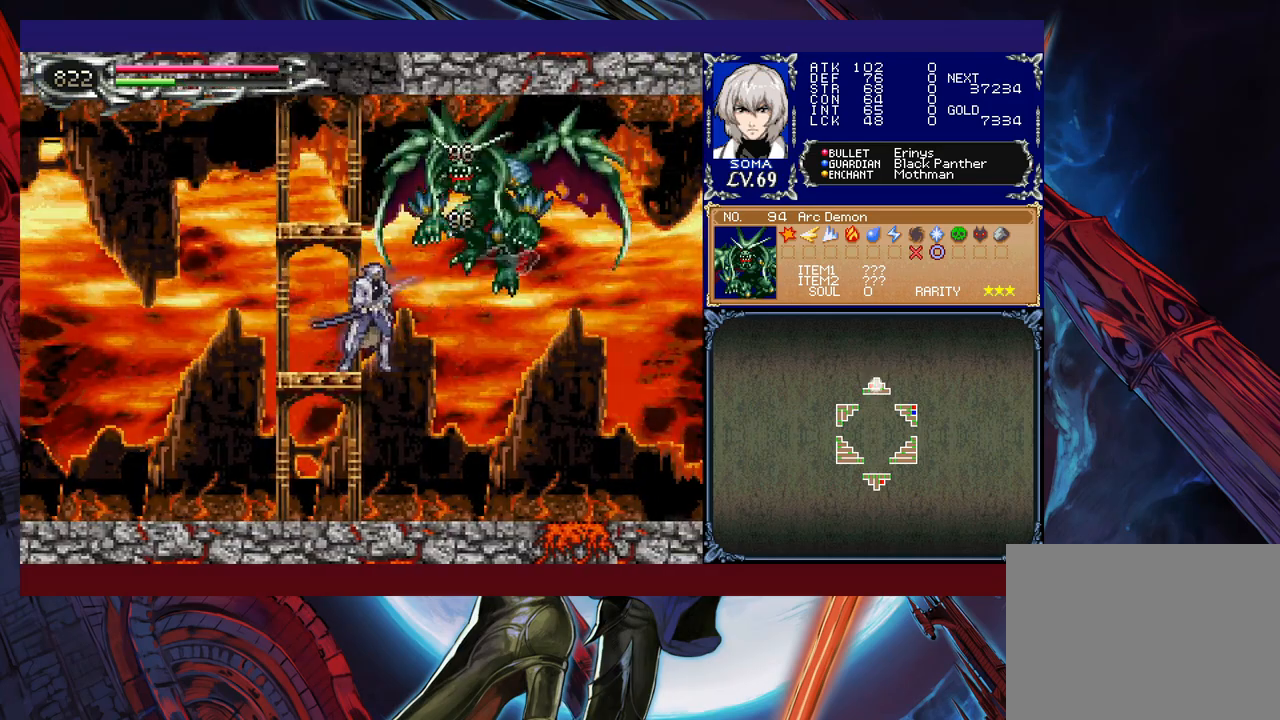
{"buttons": [], "left_stick": "center", "events": [[67, "B", "down"], [67, "R1", "down"], [167, "B", "up"], [217, "left_stick", "center"], [317, "left_stick", "right"], [367, "A", "down"], [367, "R1", "up"], [367, "left_stick", "center"], [417, "R1", "down"], [450, "A", "up"], [467, "R1", "up"]]}
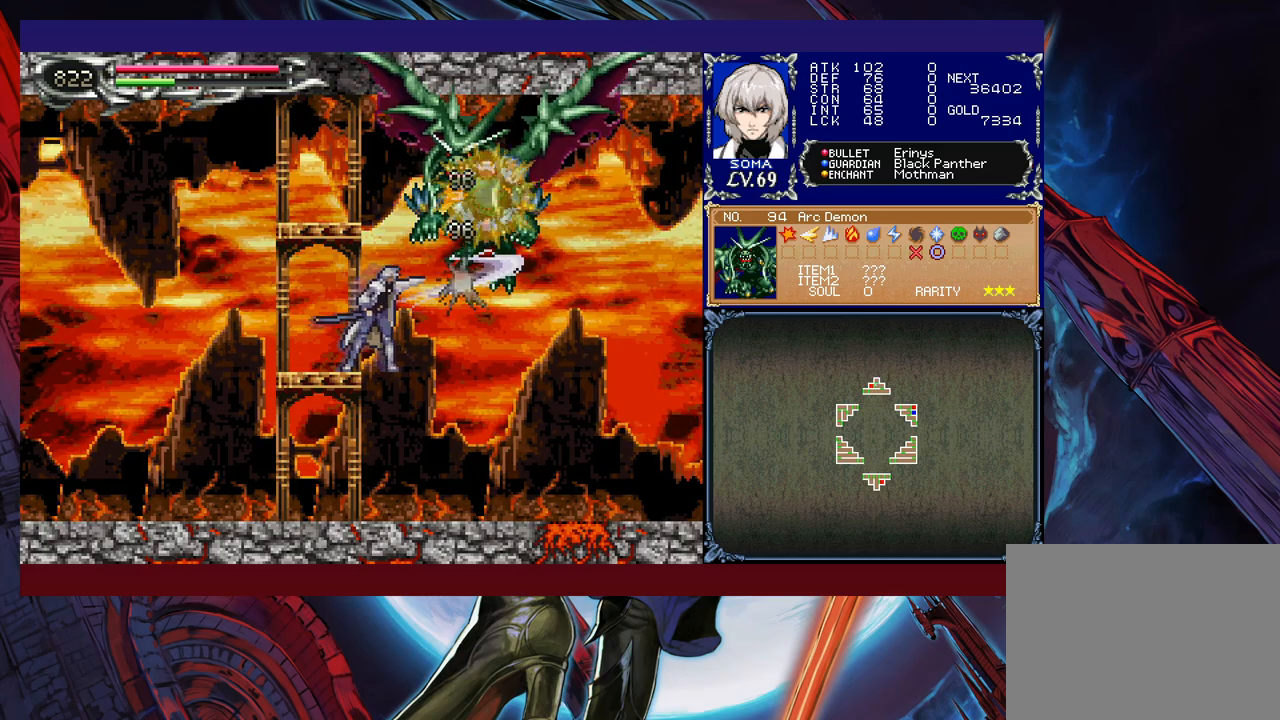
{"buttons": [], "left_stick": "center", "events": []}